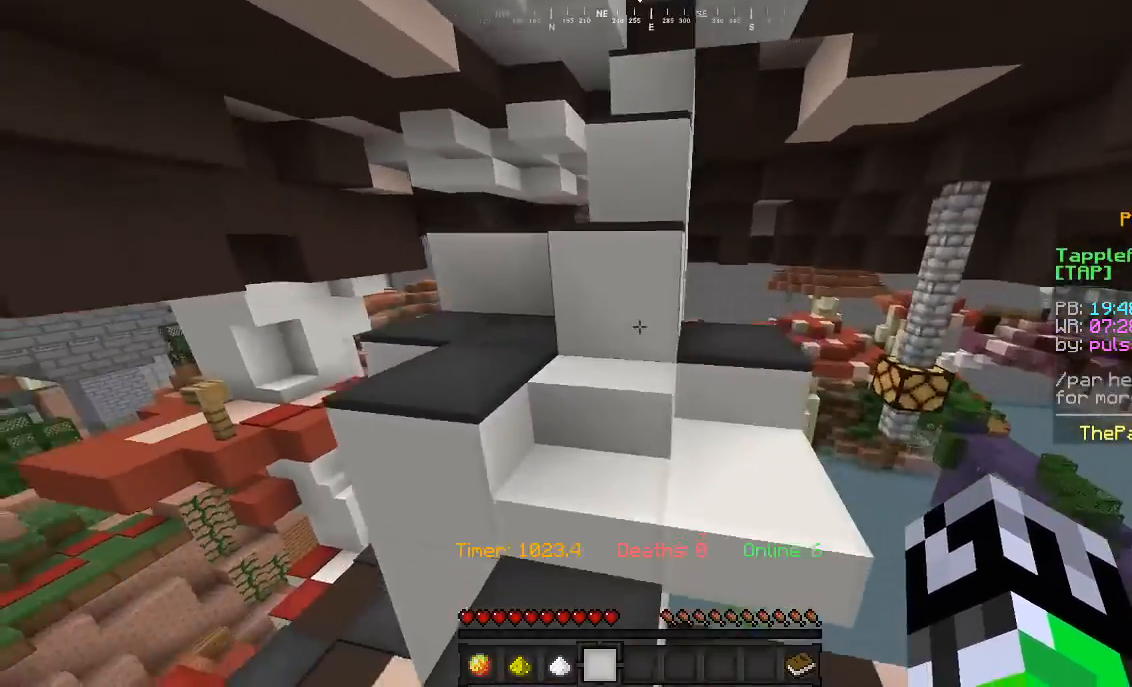
Gameplay with keyboard and mouse; each line is a JSON object with the keys and mouse buttons held at the frame after it. "events" lists presses ("down") and releases ("up") of "a", "d", "s", "w", "mouse_left" and "mouse_right" between this image and that frame as [ms after this image, input, new state], when the widget could be followed in between. "mouse_left", "mouse_right" = the "left", "right" buttons of the "mouse" list. No other keys are recorded. Fast repeated clicks can show as one long hold. Mouse movement is not recorded.
{"keys": ["w"], "mouse": [], "events": [[200, "a", "down"], [400, "a", "up"]]}
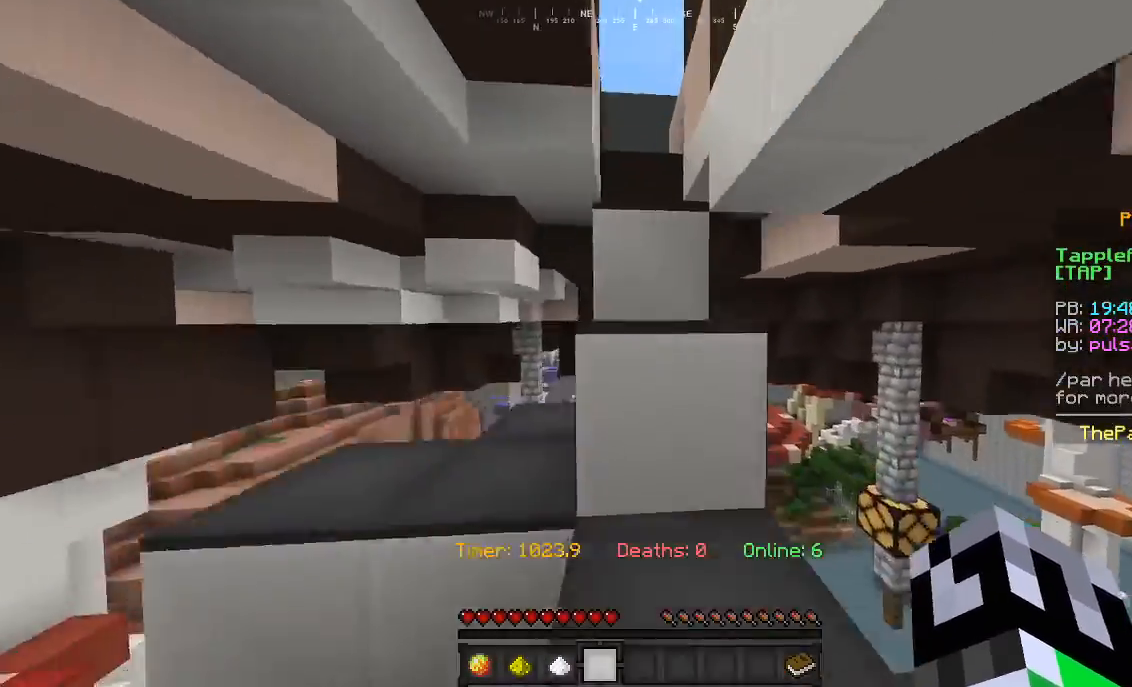
{"keys": ["w"], "mouse": [], "events": []}
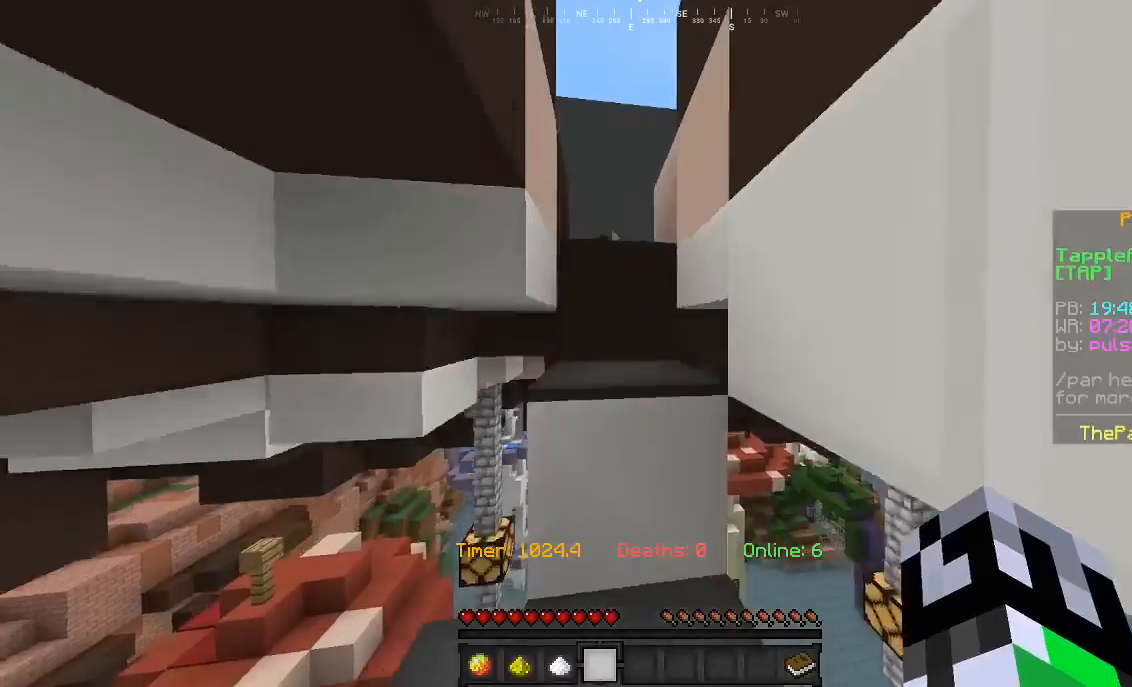
{"keys": ["w"], "mouse": [], "events": []}
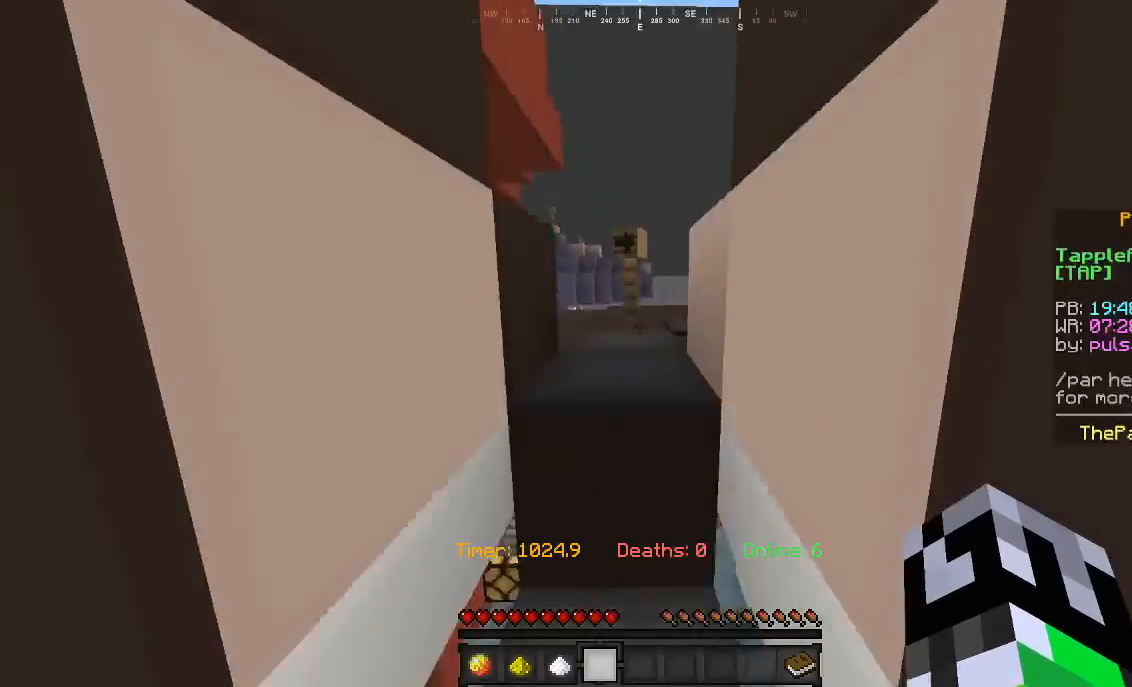
{"keys": ["a", "w"], "mouse": [], "events": [[433, "a", "down"]]}
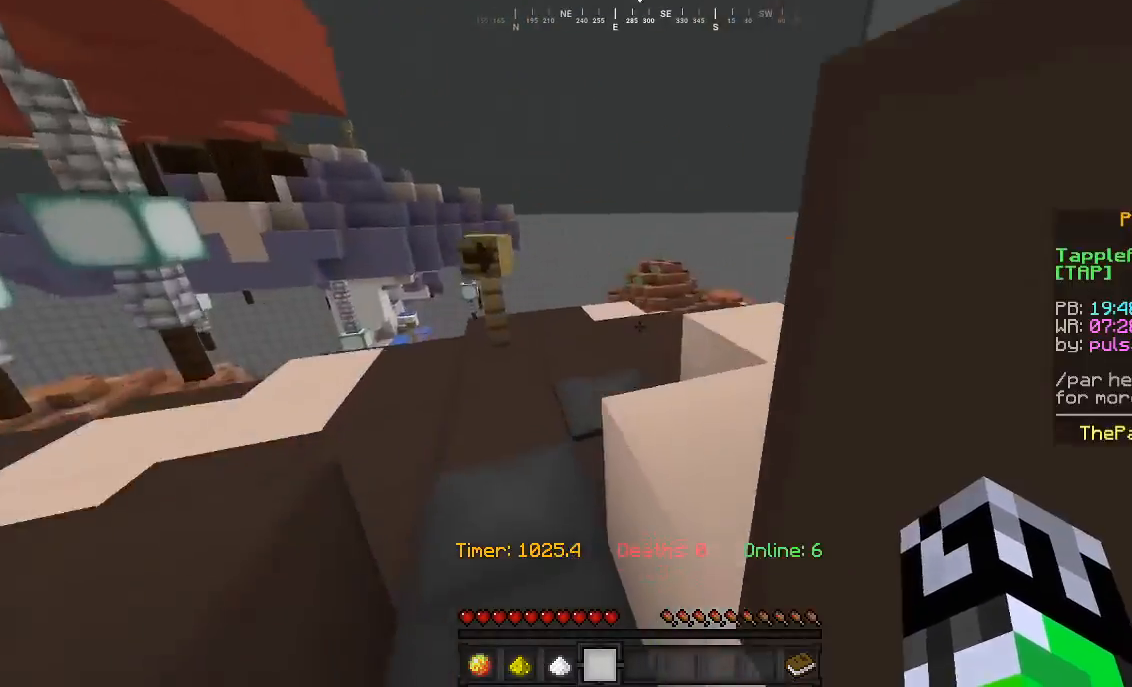
{"keys": ["a", "w"], "mouse": [], "events": []}
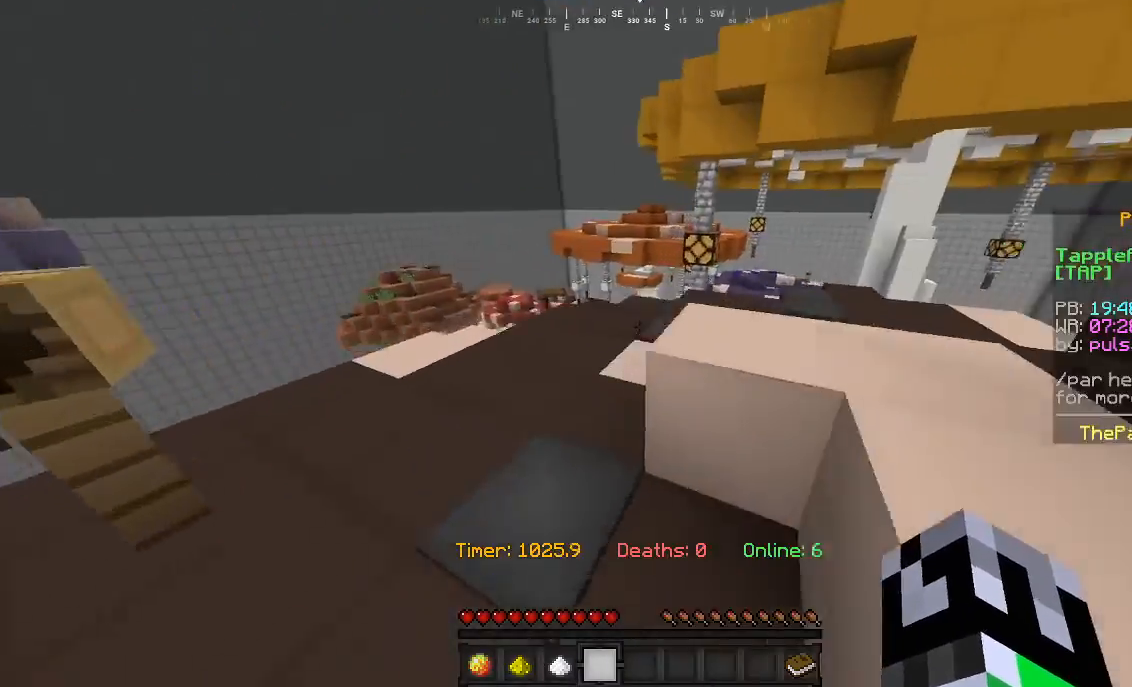
{"keys": ["d", "w"], "mouse": [], "events": [[233, "a", "up"], [433, "d", "down"]]}
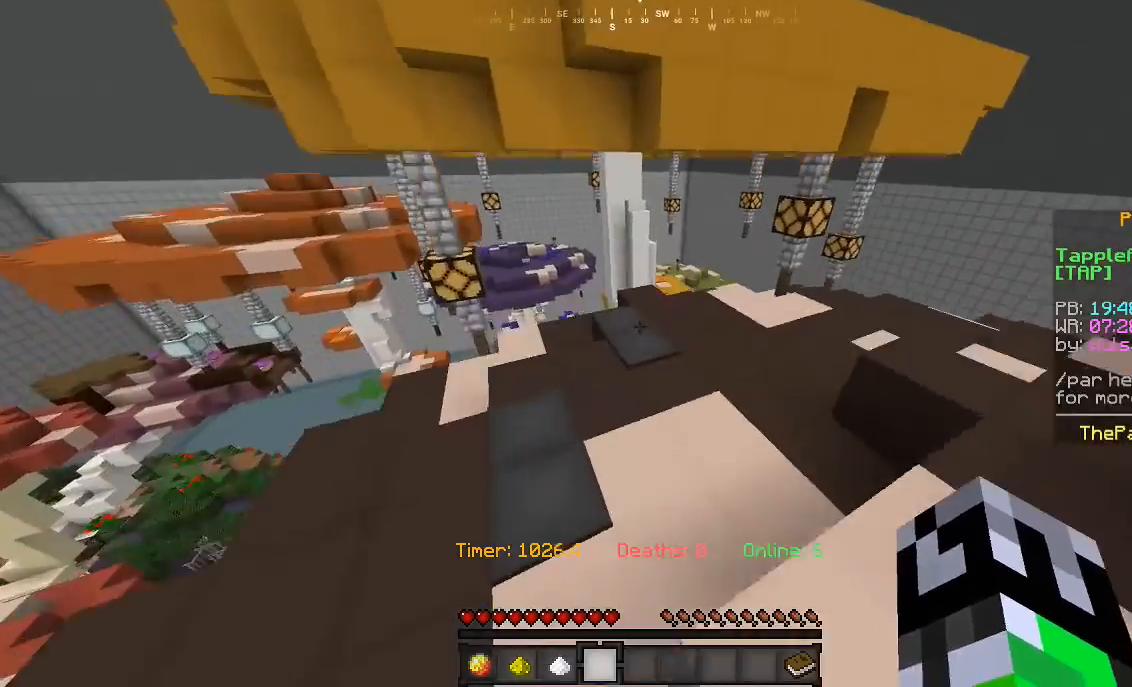
{"keys": ["d", "w"], "mouse": [], "events": [[33, "d", "up"], [433, "d", "down"]]}
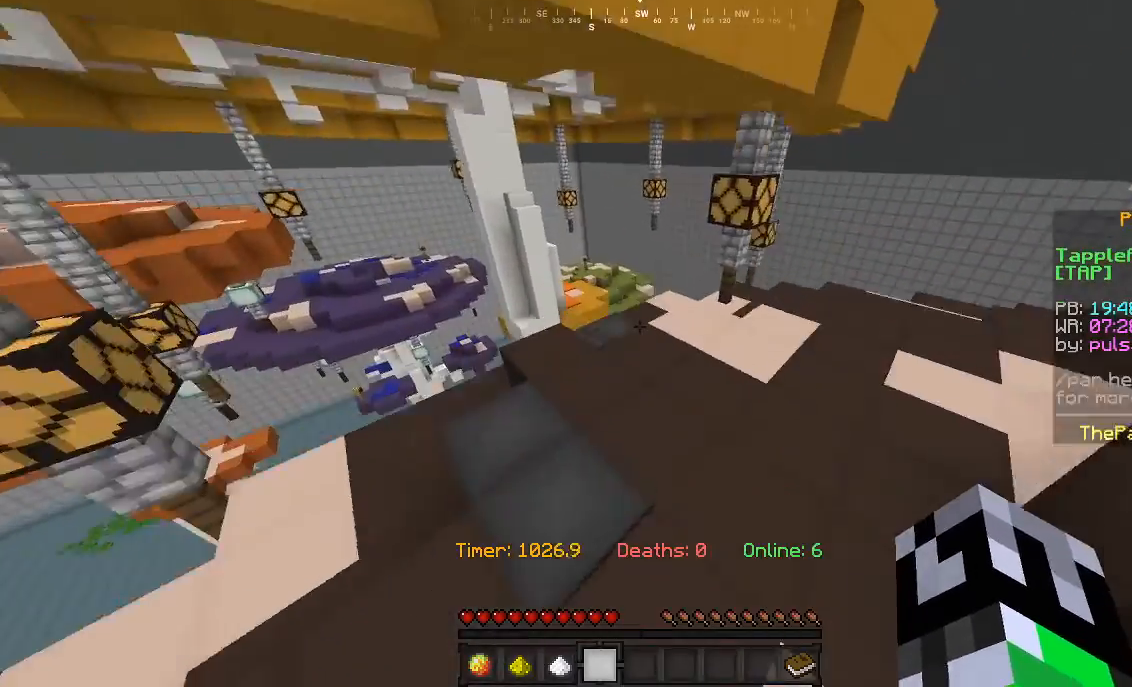
{"keys": ["w"], "mouse": [], "events": [[200, "d", "up"]]}
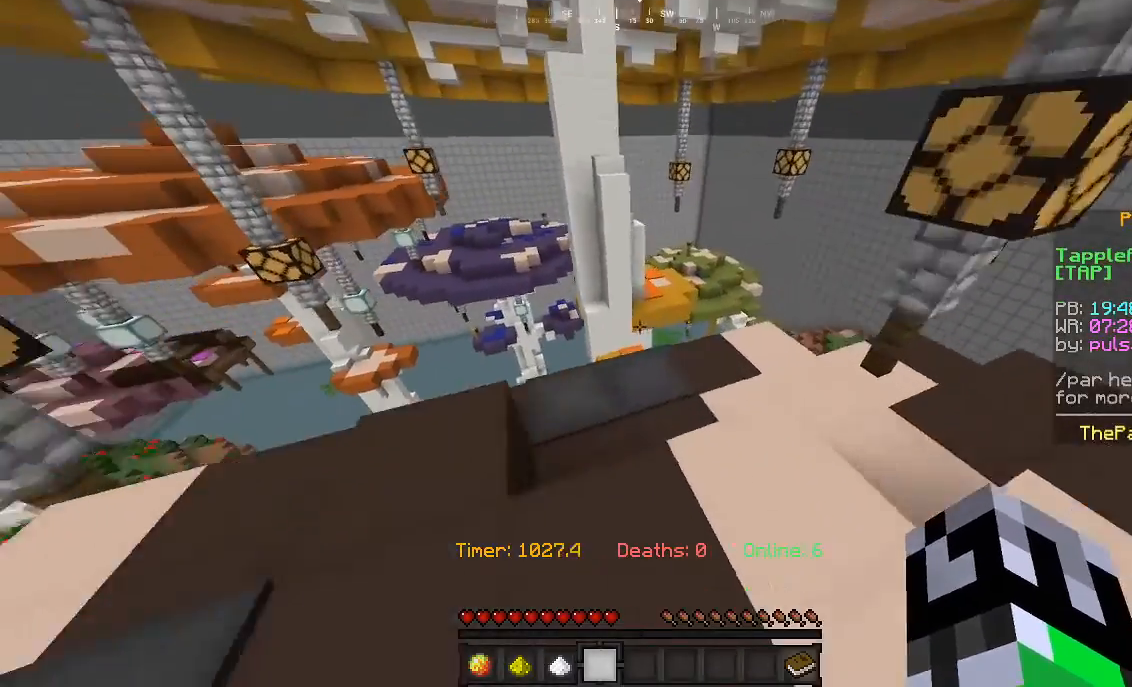
{"keys": ["w"], "mouse": [], "events": []}
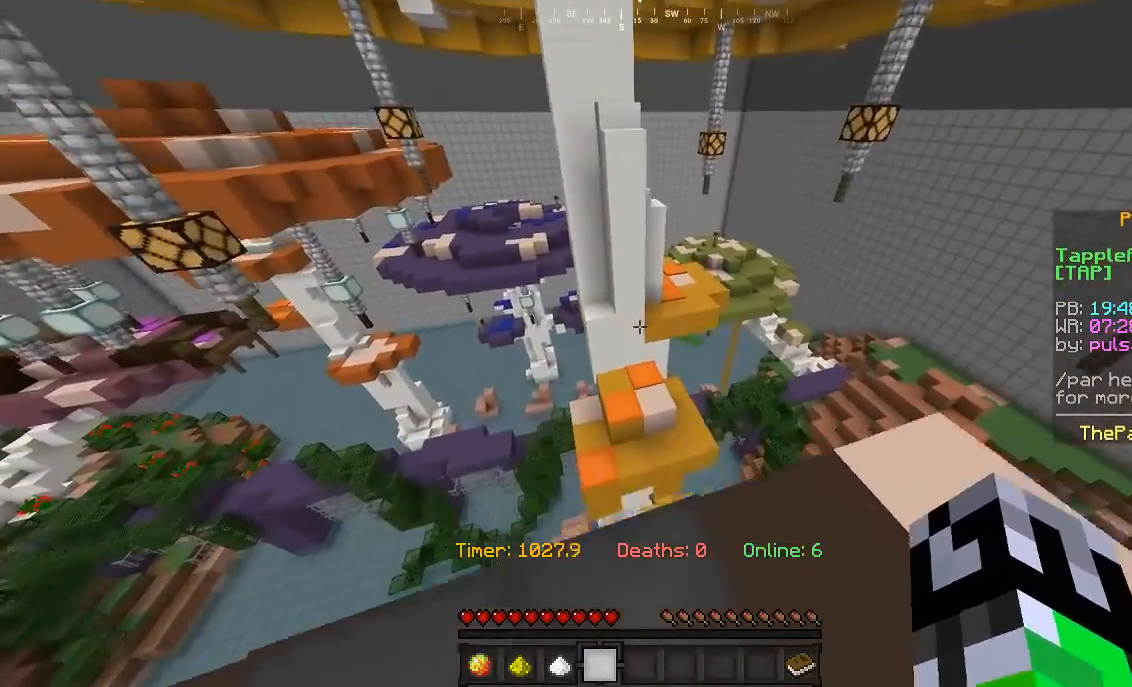
{"keys": ["w"], "mouse": [], "events": []}
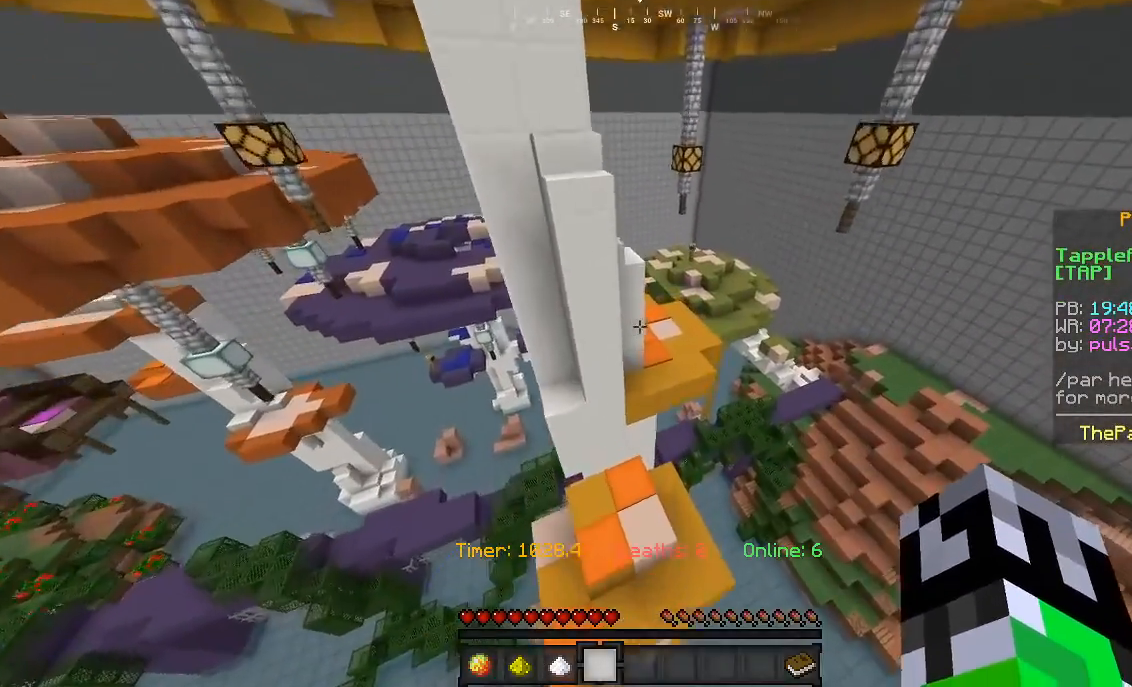
{"keys": ["w"], "mouse": [], "events": []}
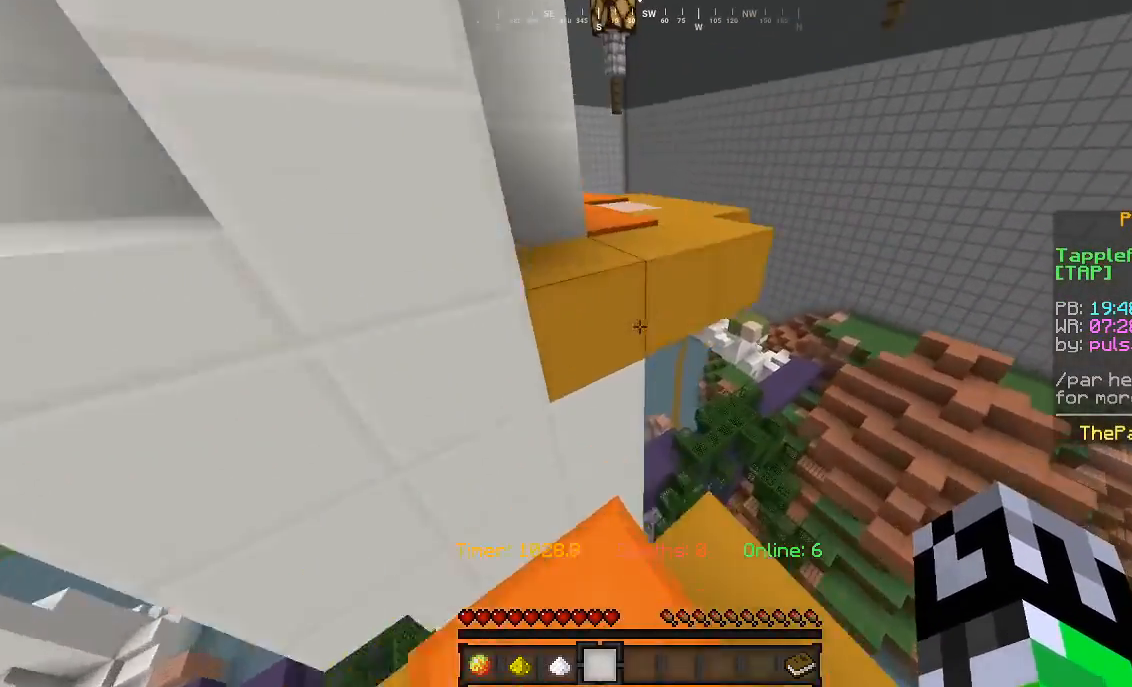
{"keys": ["w"], "mouse": [], "events": [[233, "d", "down"], [333, "d", "up"]]}
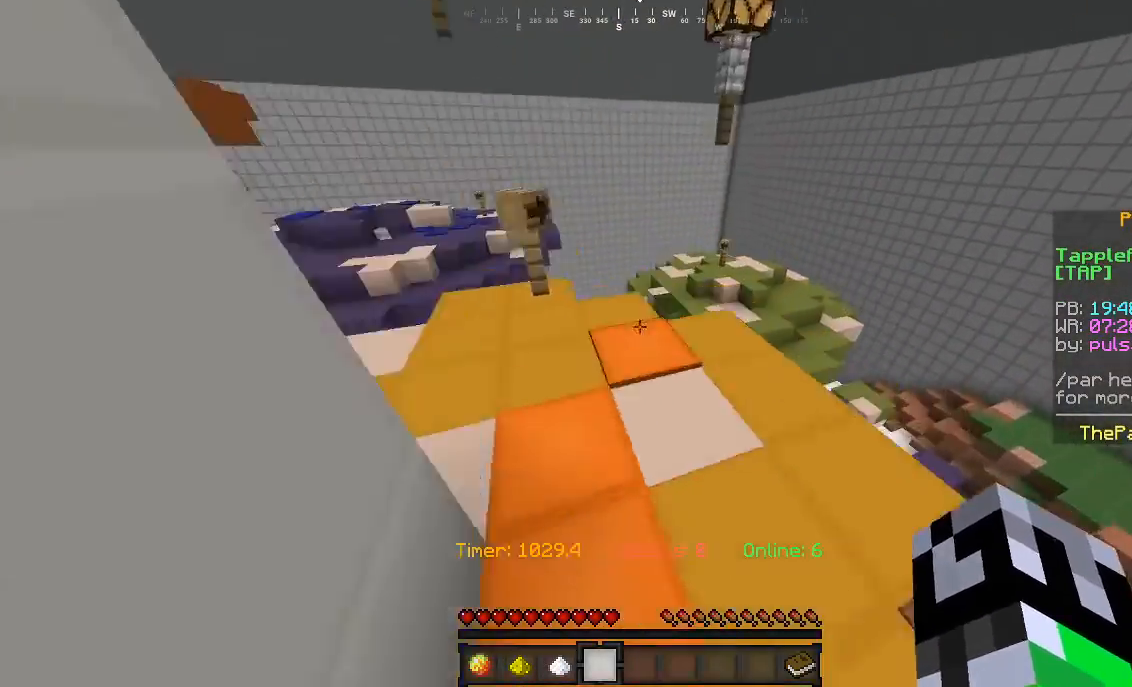
{"keys": ["w"], "mouse": [], "events": []}
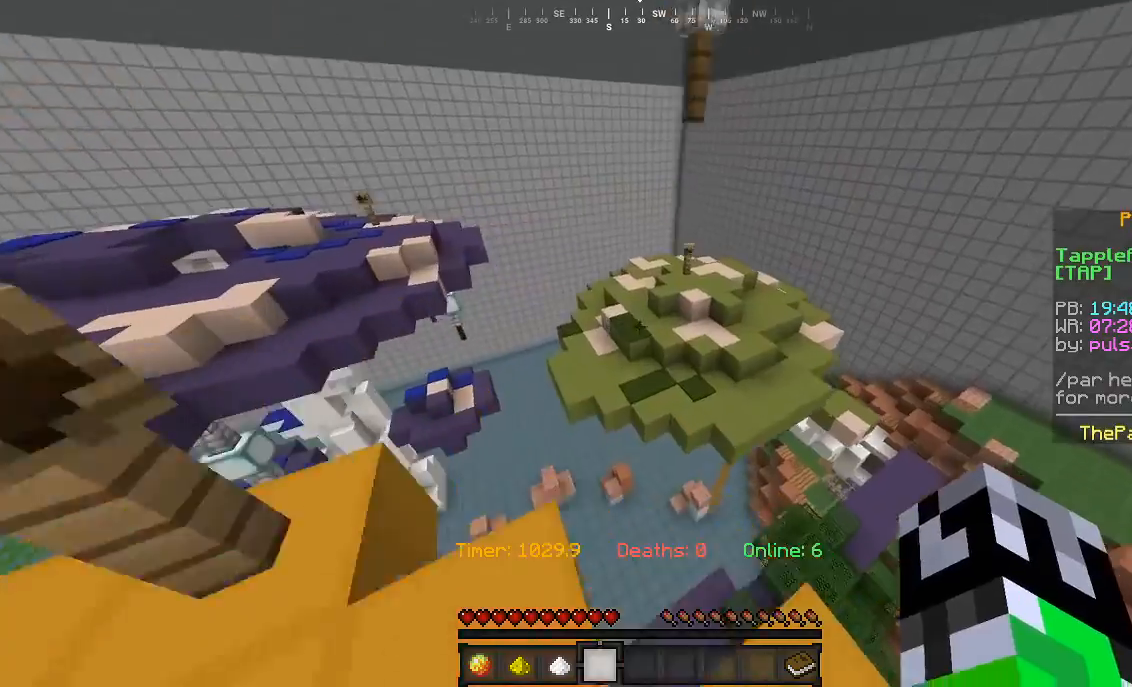
{"keys": ["w"], "mouse": [], "events": []}
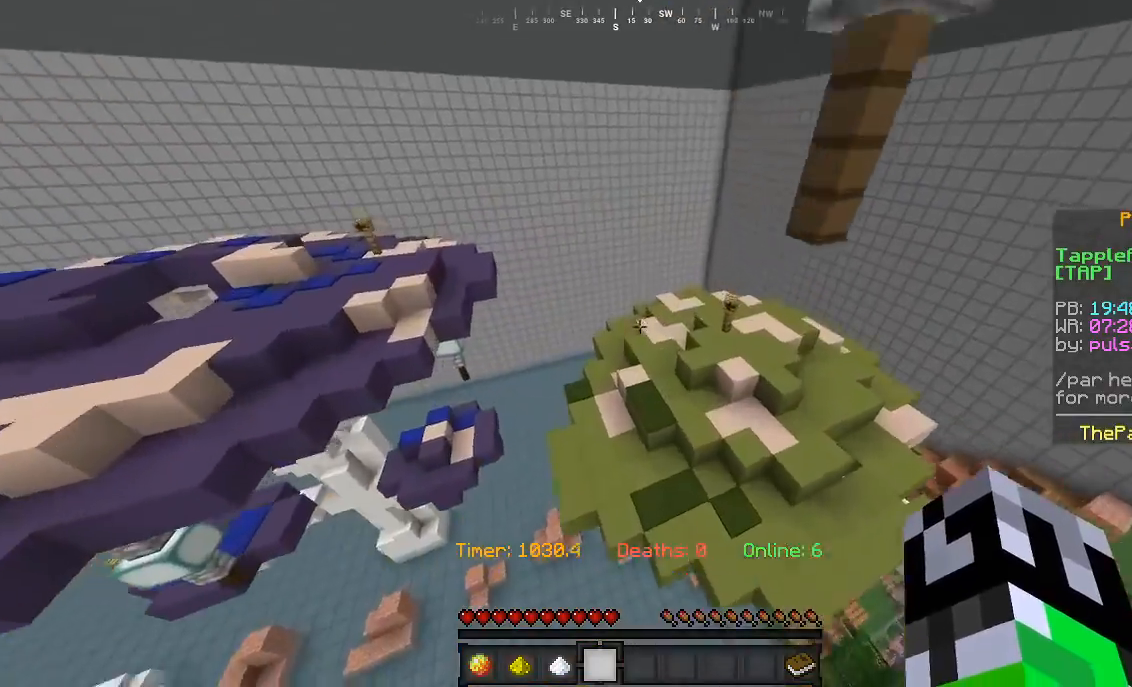
{"keys": ["w"], "mouse": [], "events": [[33, "d", "down"], [233, "d", "up"]]}
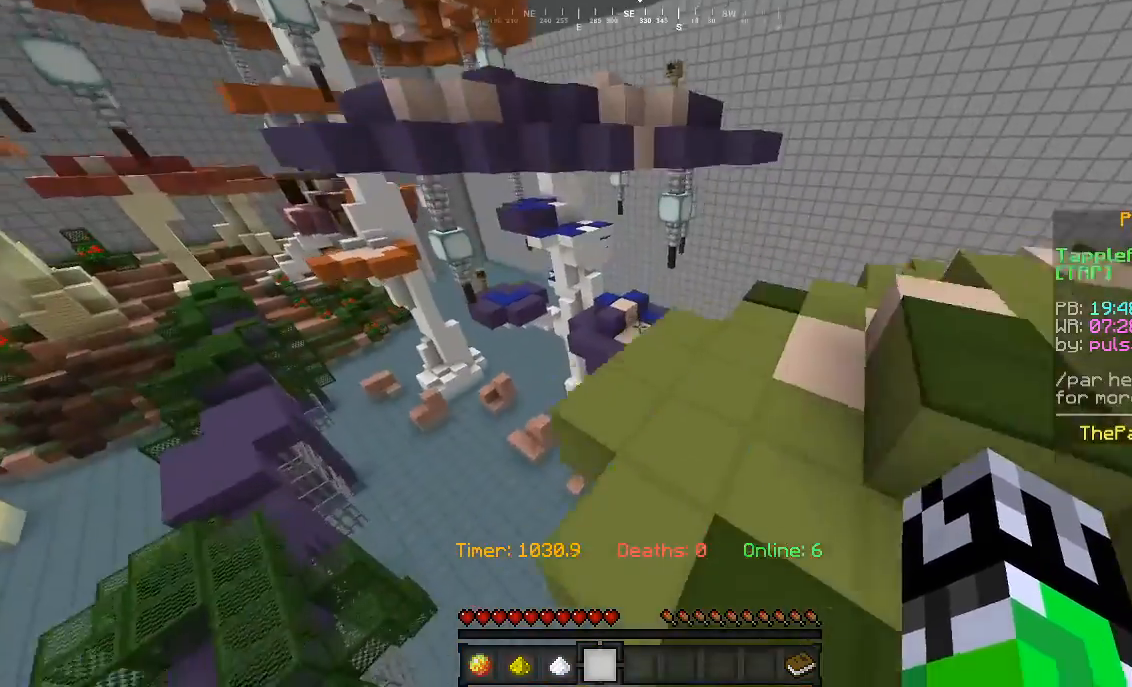
{"keys": ["w"], "mouse": [], "events": []}
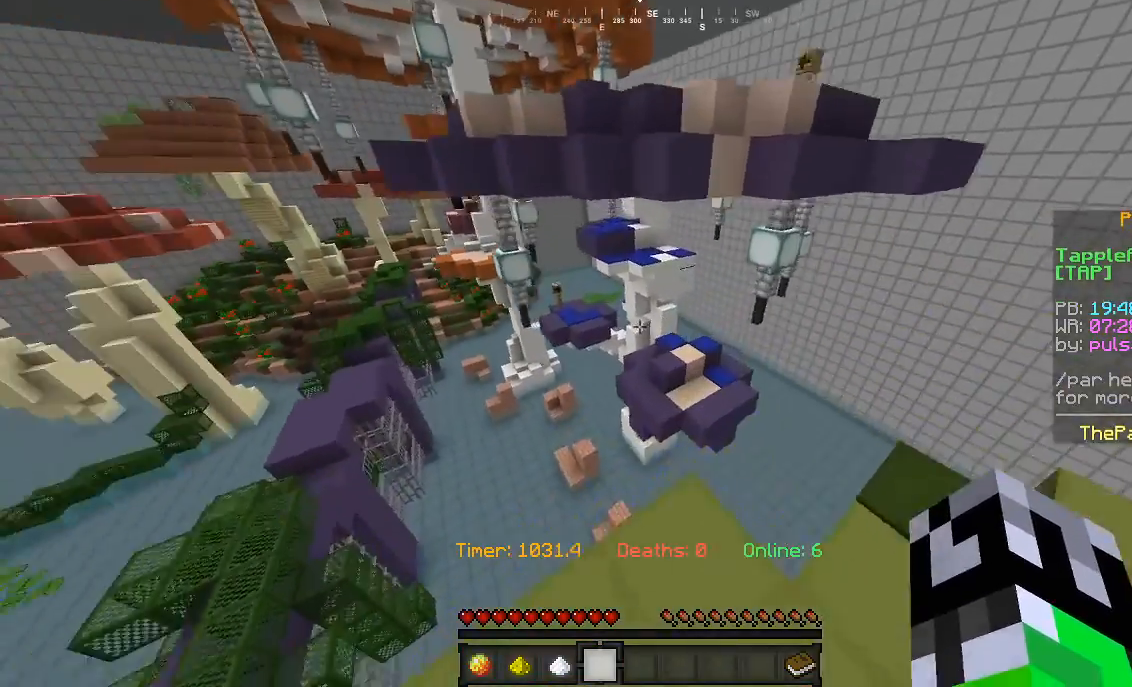
{"keys": ["w"], "mouse": [], "events": []}
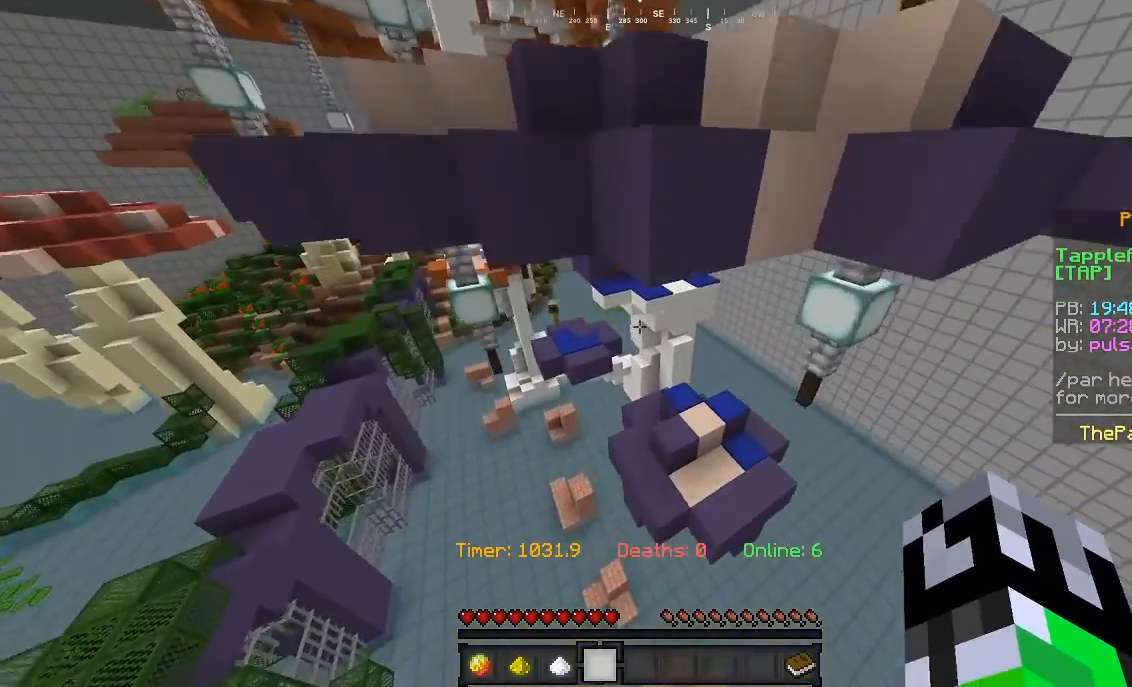
{"keys": ["w"], "mouse": [], "events": []}
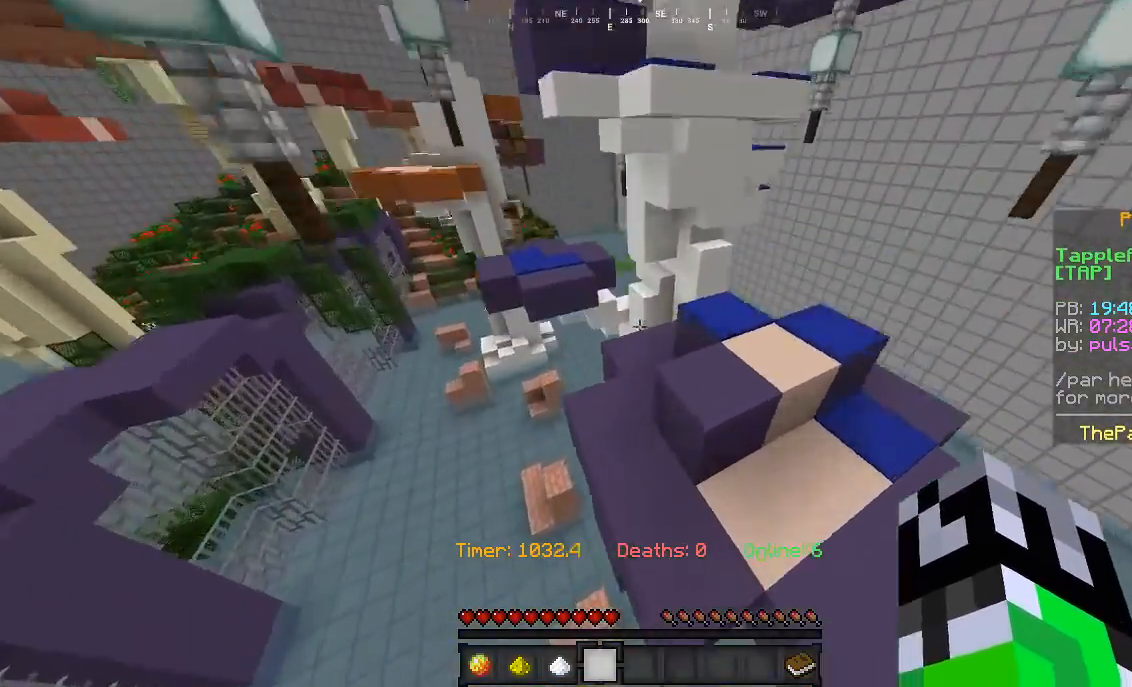
{"keys": ["w"], "mouse": [], "events": []}
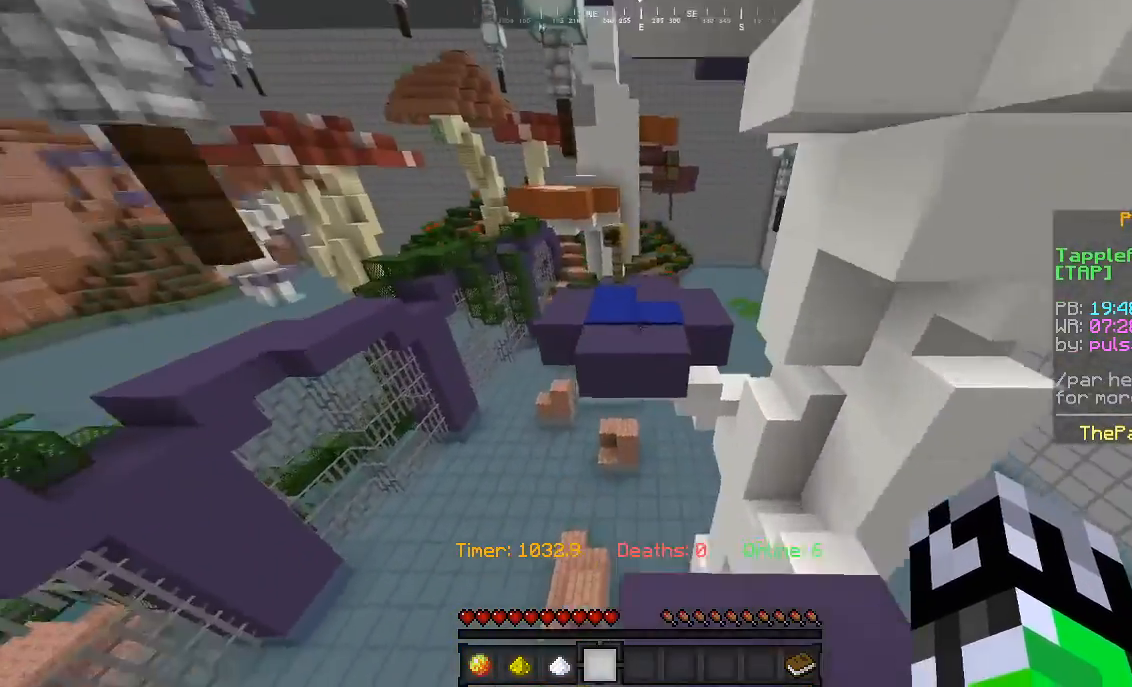
{"keys": ["a", "w"], "mouse": [], "events": [[333, "a", "down"]]}
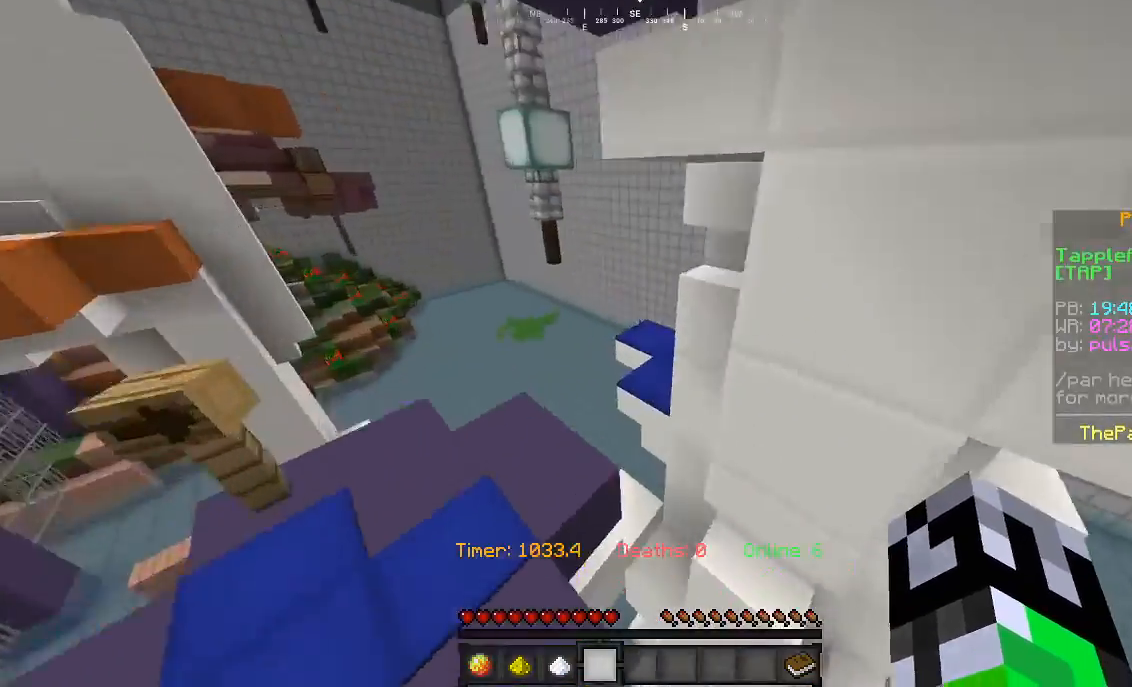
{"keys": ["w"], "mouse": [], "events": [[233, "a", "up"]]}
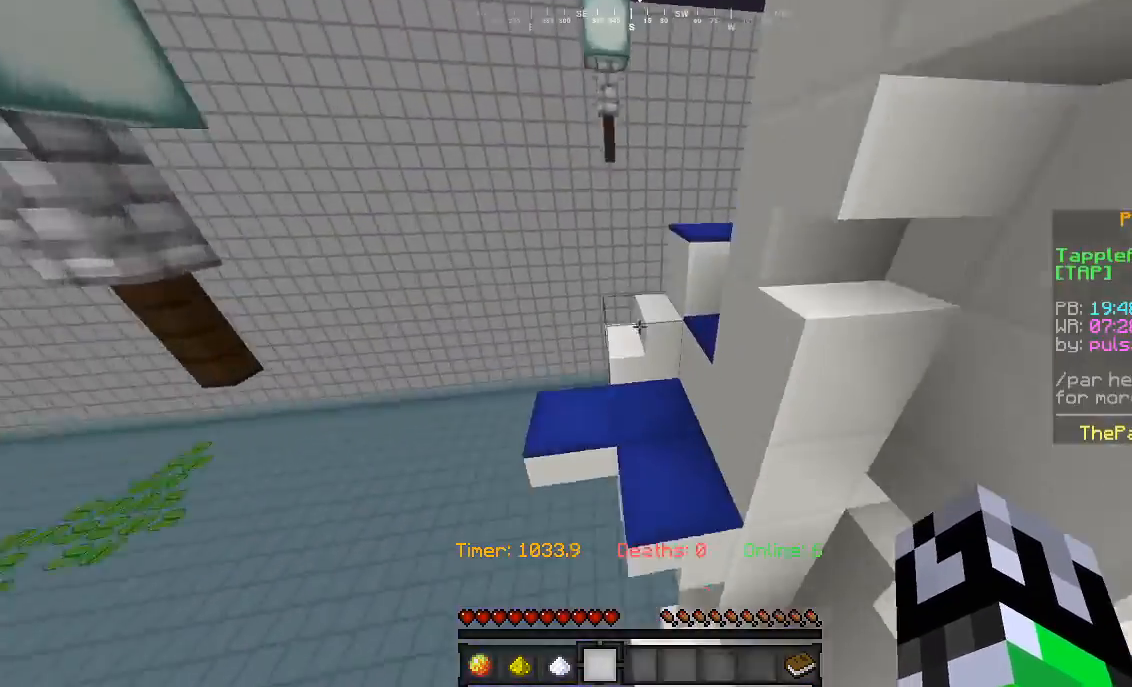
{"keys": ["w"], "mouse": [], "events": [[33, "d", "down"], [133, "d", "up"]]}
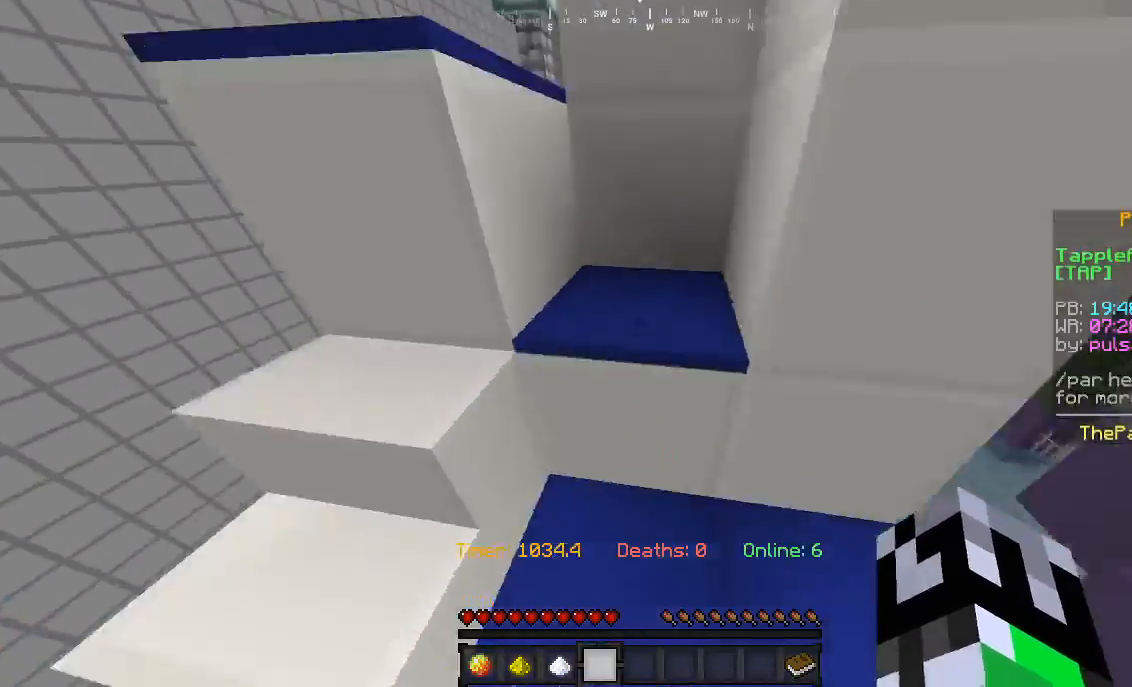
{"keys": ["a", "w"], "mouse": [], "events": [[433, "a", "down"]]}
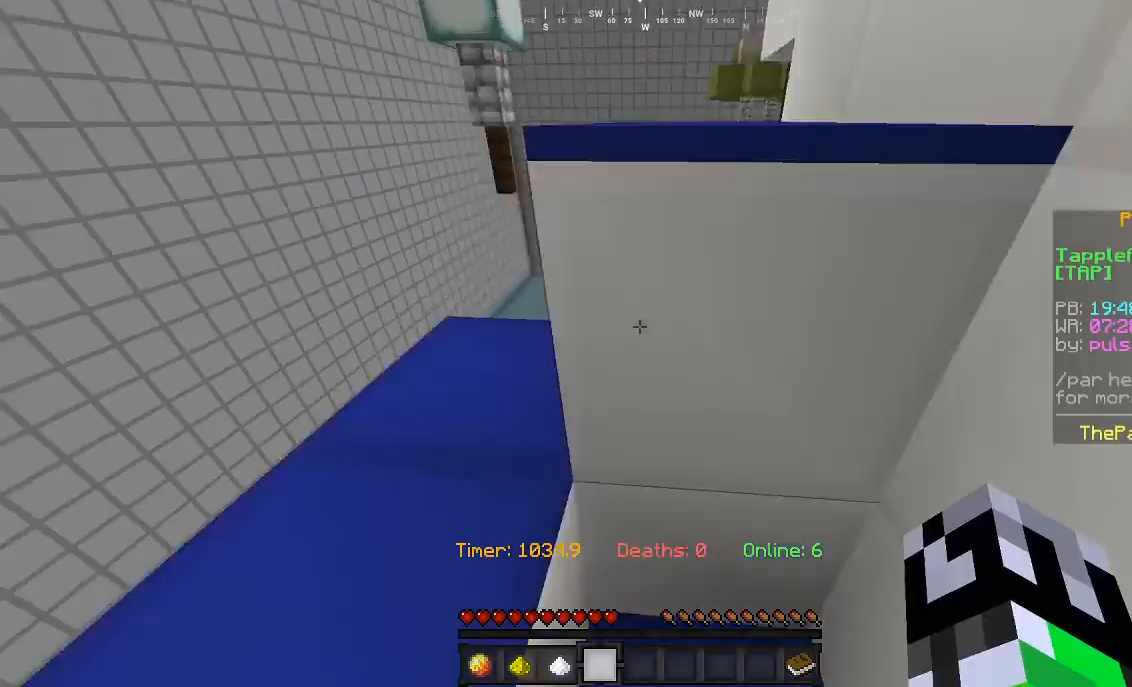
{"keys": ["w"], "mouse": [], "events": [[167, "a", "up"]]}
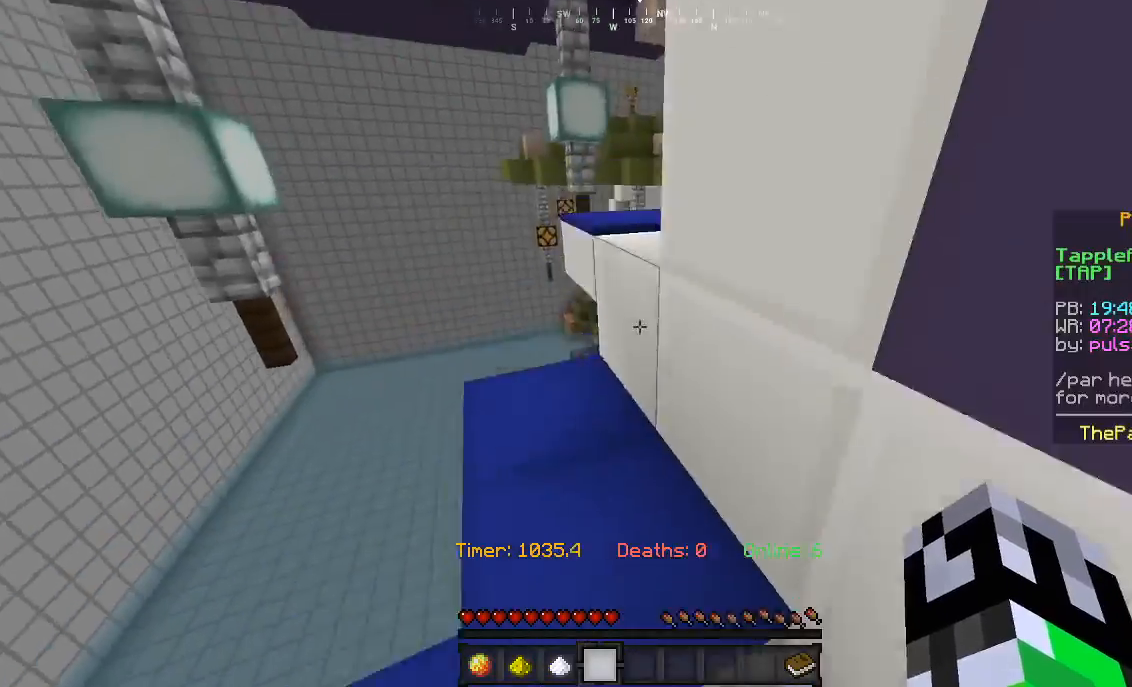
{"keys": ["a", "w"], "mouse": [], "events": [[67, "a", "down"]]}
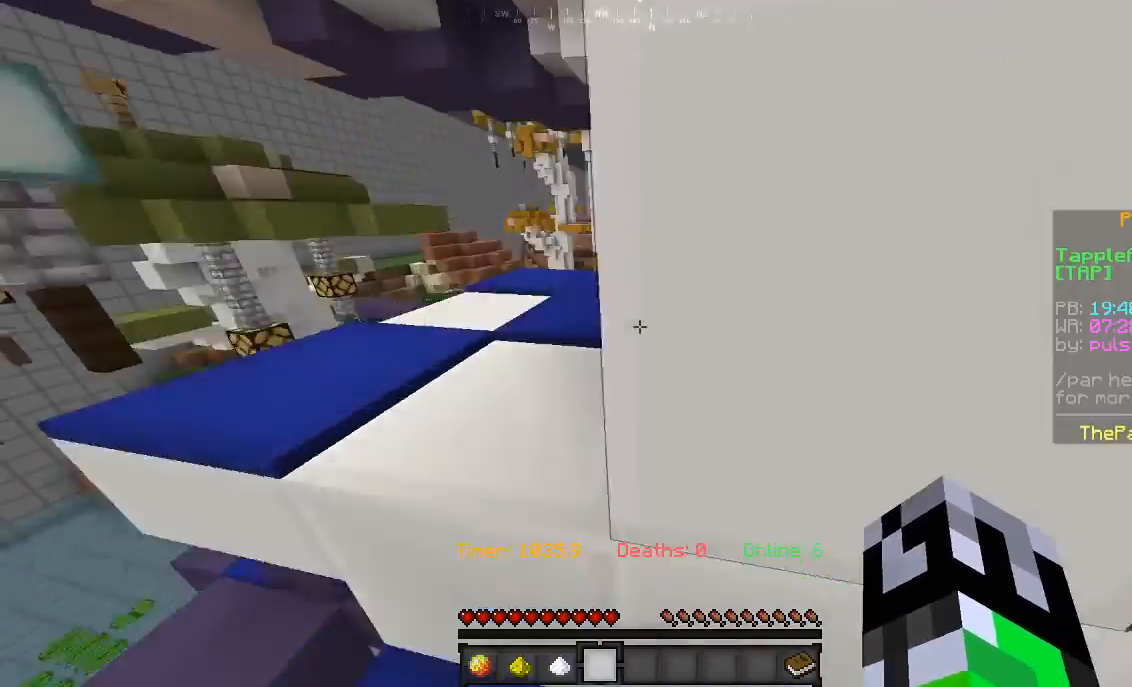
{"keys": ["a", "w"], "mouse": [], "events": [[67, "a", "up"], [333, "a", "down"]]}
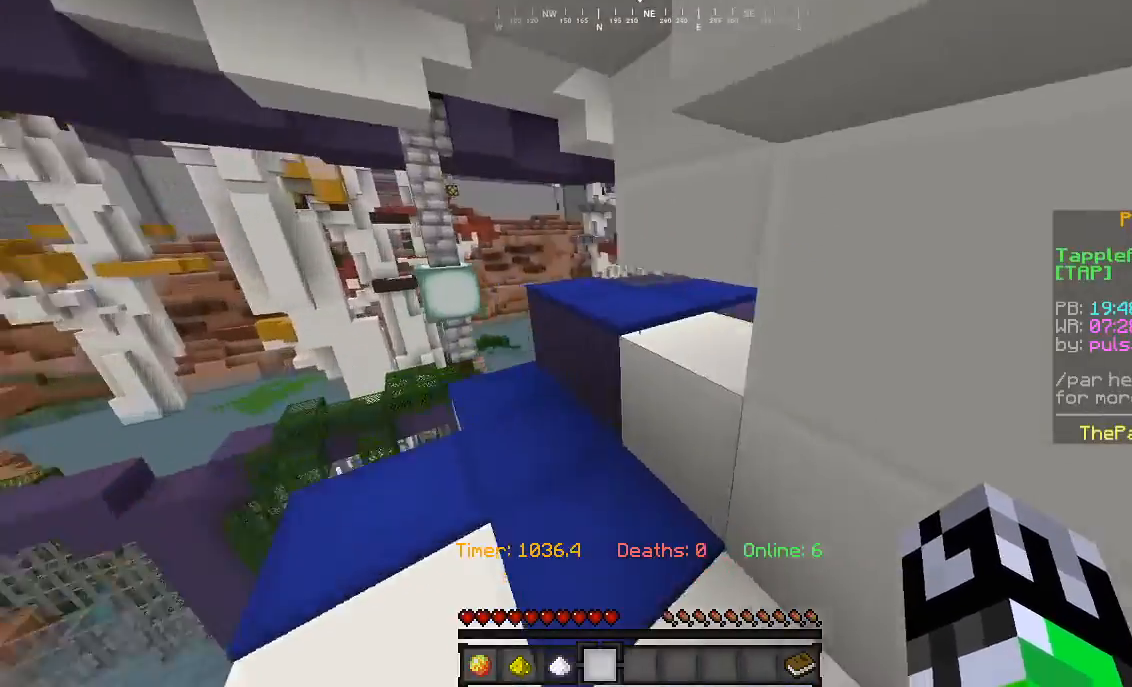
{"keys": ["w"], "mouse": [], "events": [[333, "a", "up"]]}
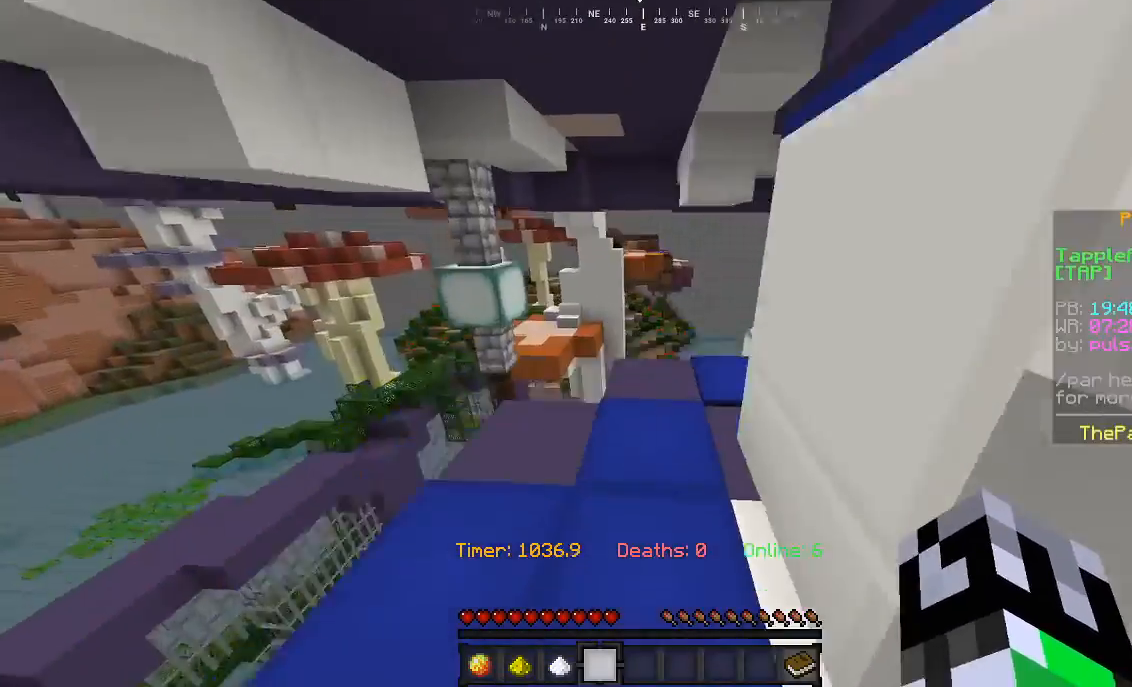
{"keys": ["a", "w"], "mouse": [], "events": [[167, "a", "down"]]}
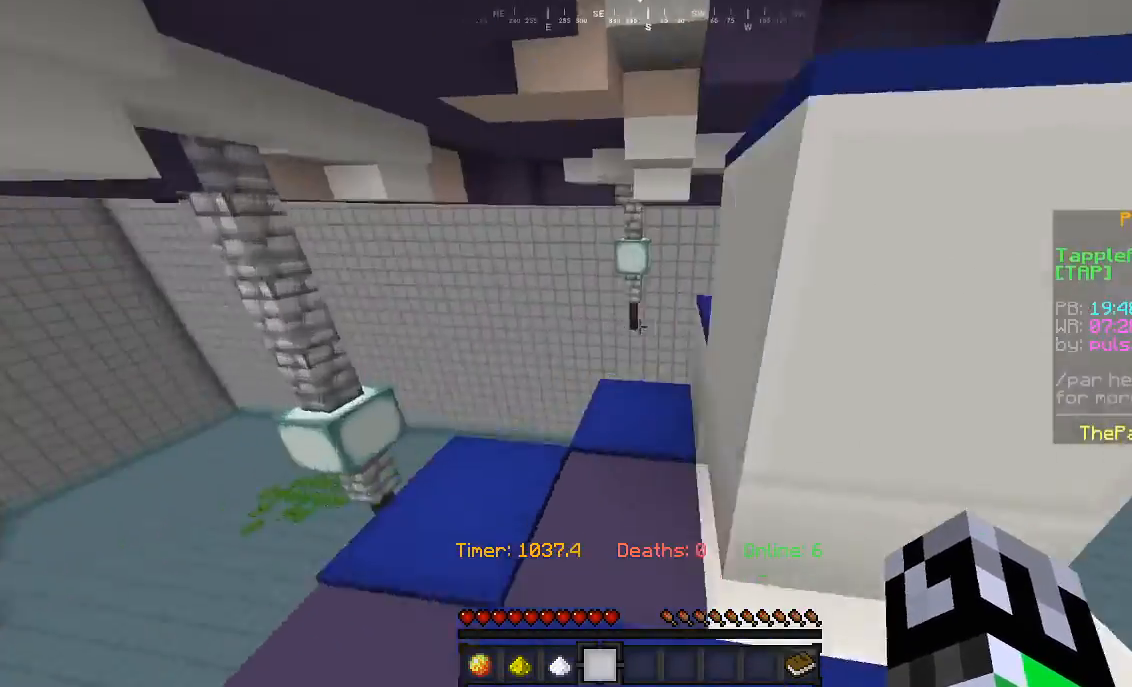
{"keys": ["a", "w"], "mouse": [], "events": [[33, "a", "up"], [467, "a", "down"]]}
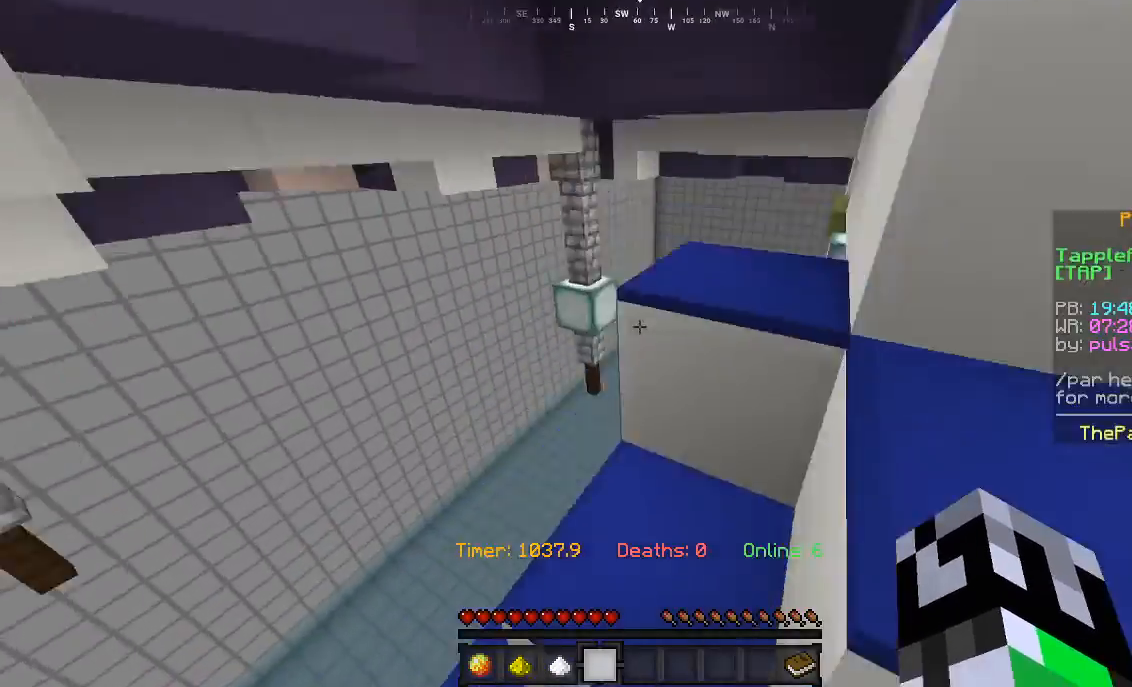
{"keys": ["d", "w"], "mouse": [], "events": [[100, "a", "up"], [133, "d", "down"], [267, "d", "up"], [433, "d", "down"]]}
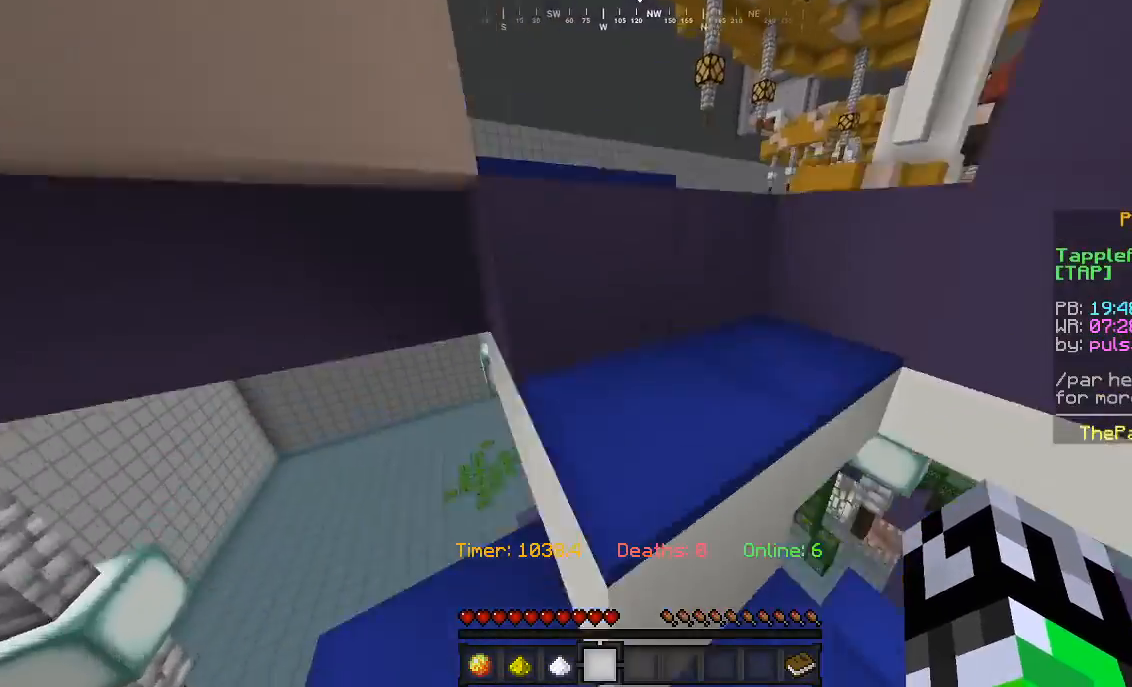
{"keys": ["a", "w"], "mouse": [], "events": [[100, "d", "up"], [367, "a", "down"]]}